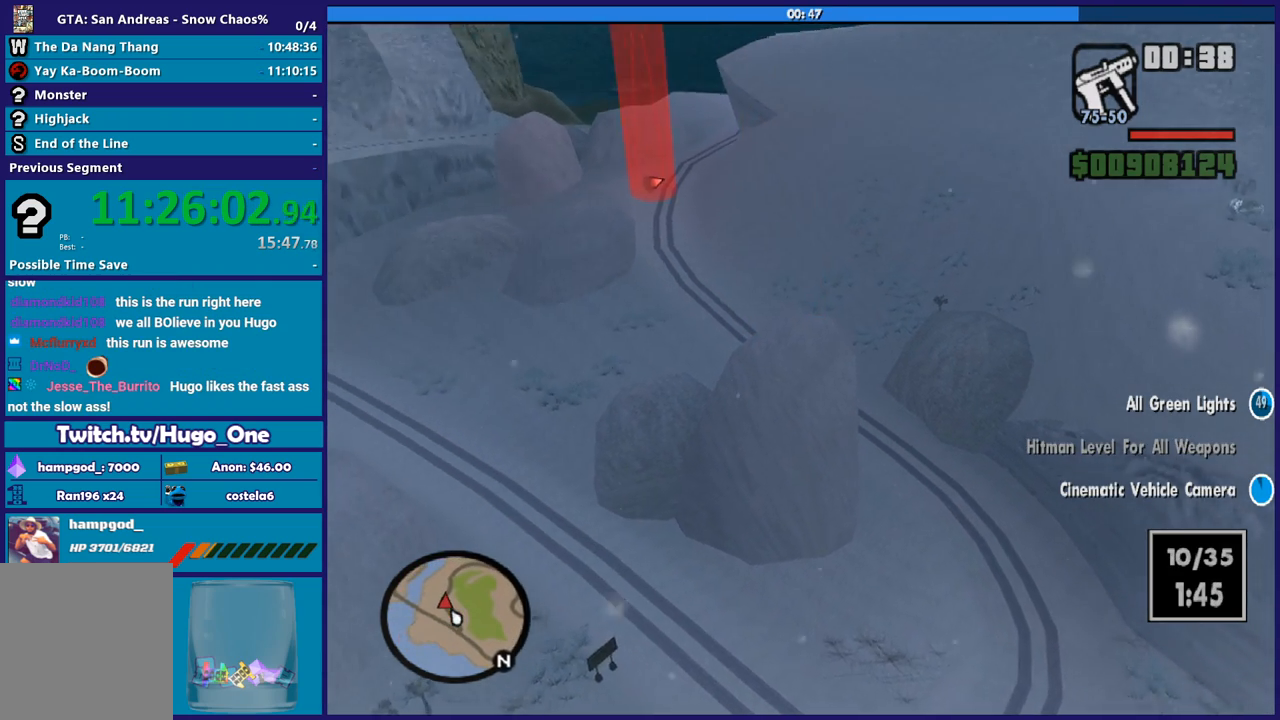
Gameplay with a controller (Xbox layout); each line is a JSON object with the inputs held at the frame after it. "button_events" lists button changes between this image and that frame as [ms after this image, input, new state], when the widget could be followed in between (sticks are given only as held states). This document gives stick clicks only as held states, not as events. Not read: L1 R1.
{"buttons": ["R2"], "left_stick": "center", "right_stick": "center", "button_events": []}
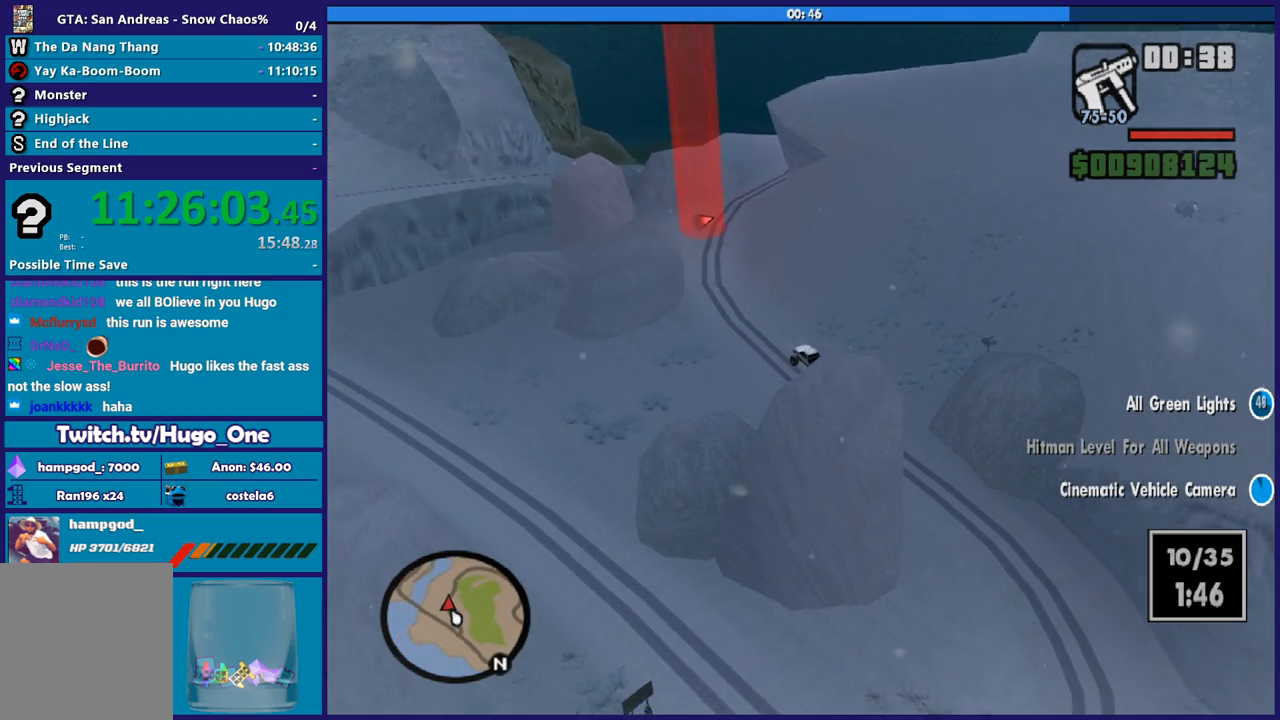
{"buttons": ["R2"], "left_stick": "center", "right_stick": "center", "button_events": []}
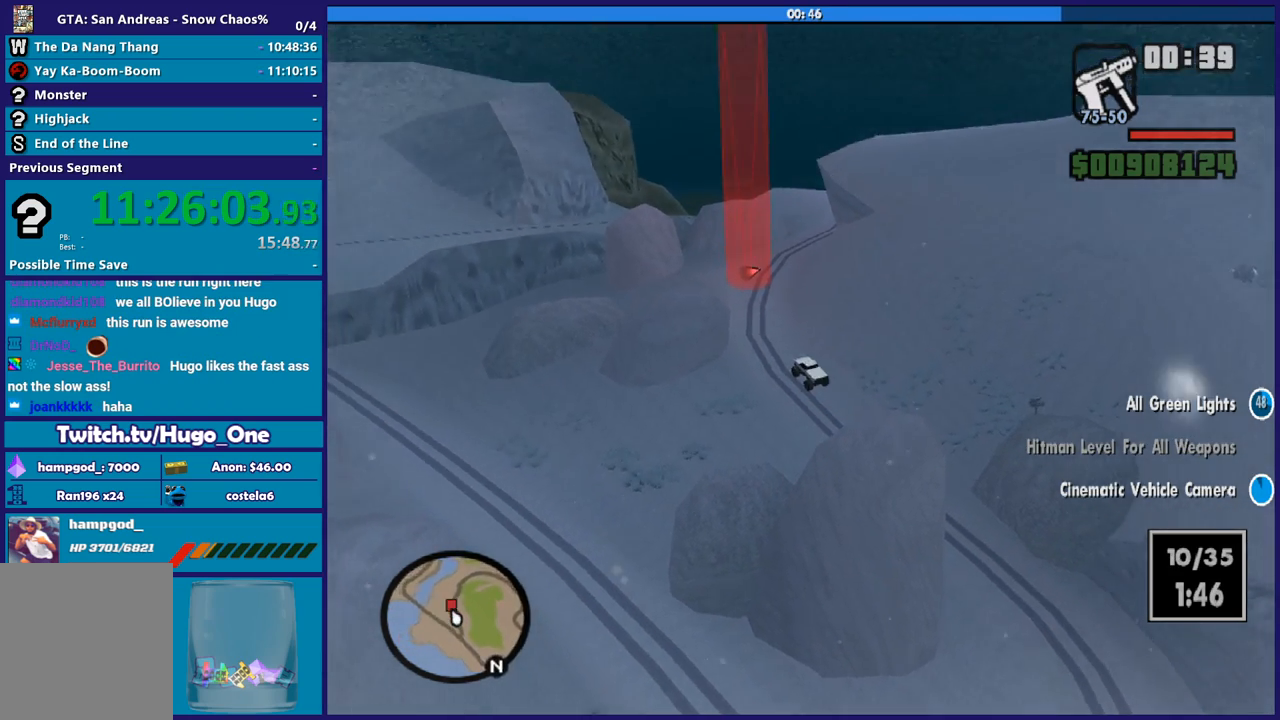
{"buttons": [], "left_stick": "right", "right_stick": "center", "button_events": [[300, "R2", "up"]]}
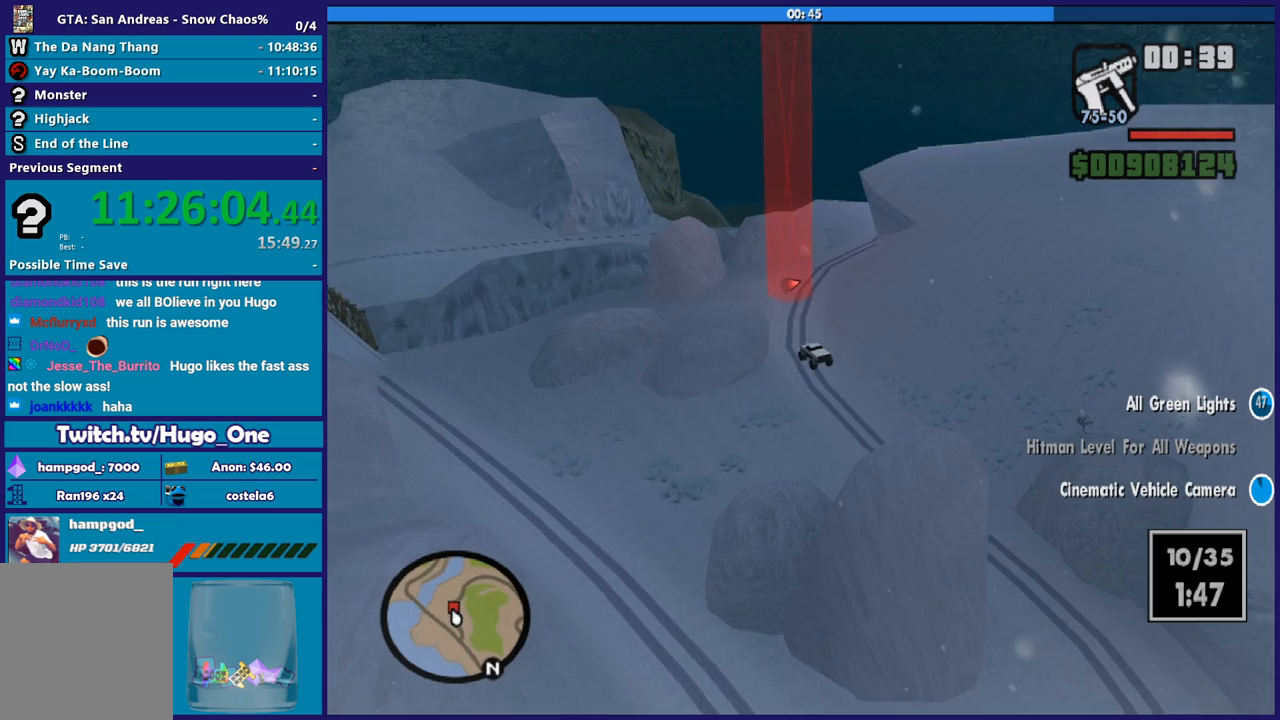
{"buttons": [], "left_stick": "right", "right_stick": "center", "button_events": []}
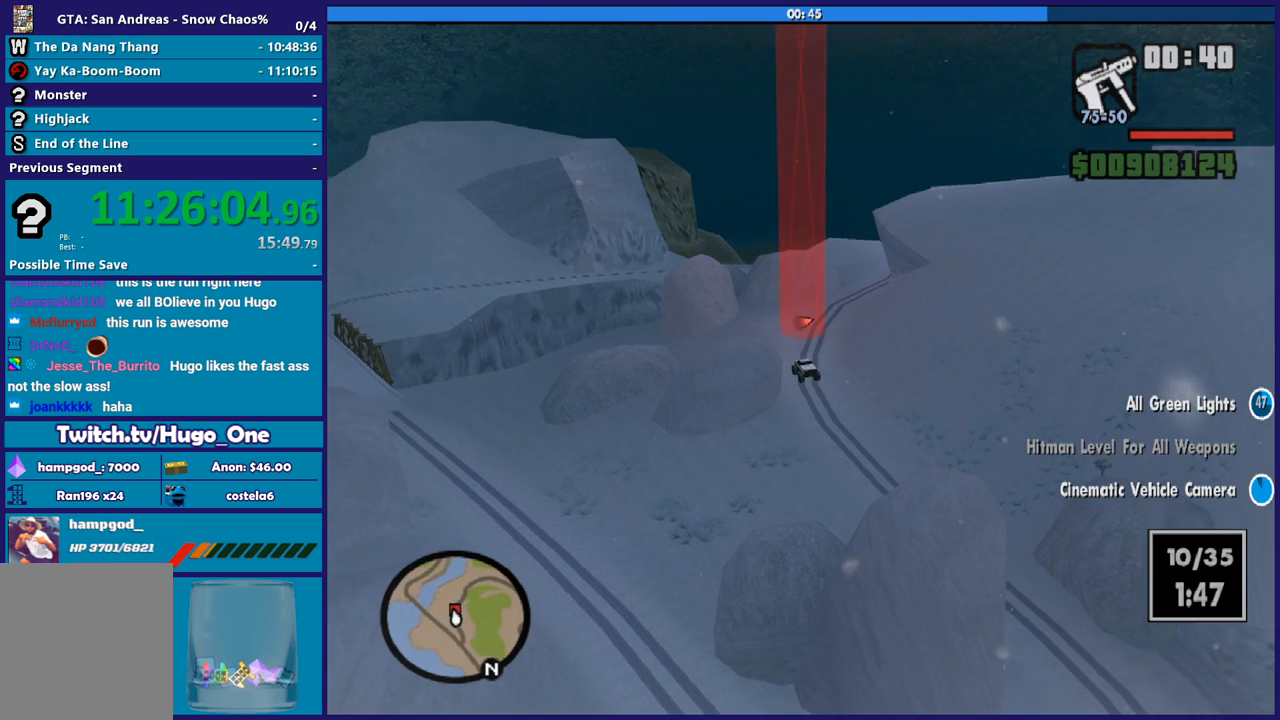
{"buttons": [], "left_stick": "right", "right_stick": "center", "button_events": []}
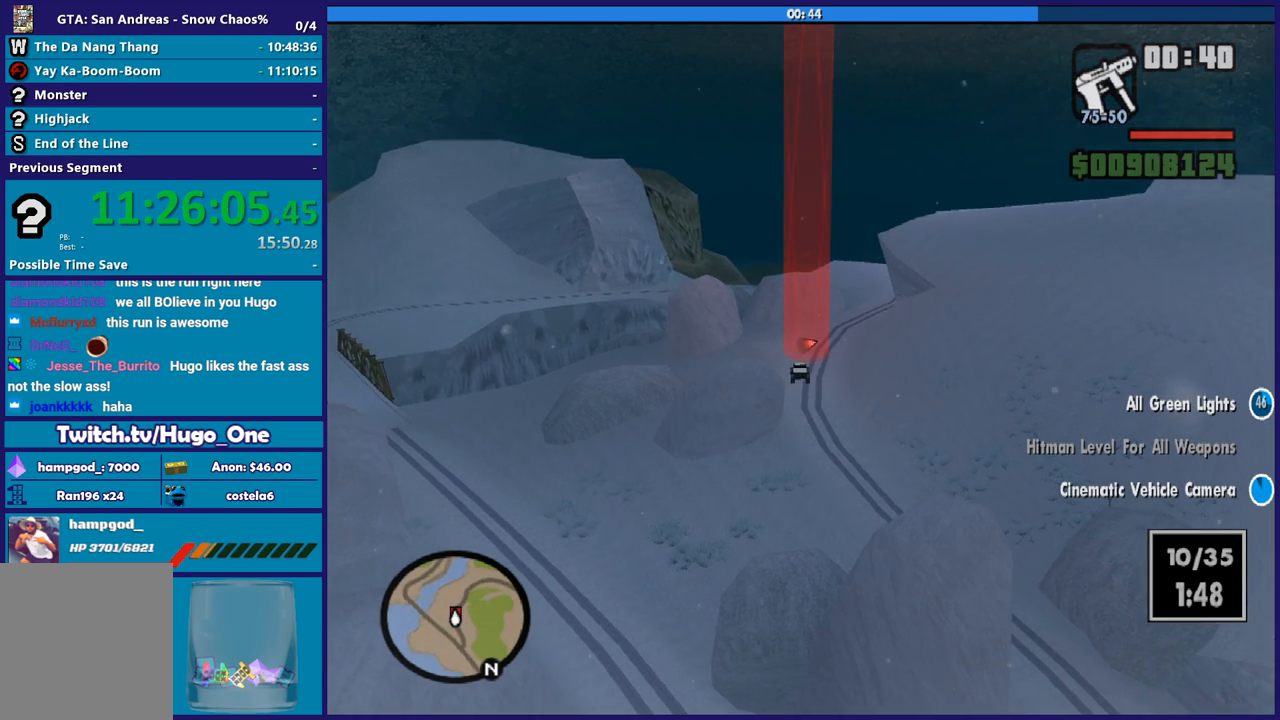
{"buttons": ["R2"], "left_stick": "right", "right_stick": "center", "button_events": [[34, "R2", "down"], [234, "R2", "up"], [434, "R2", "down"]]}
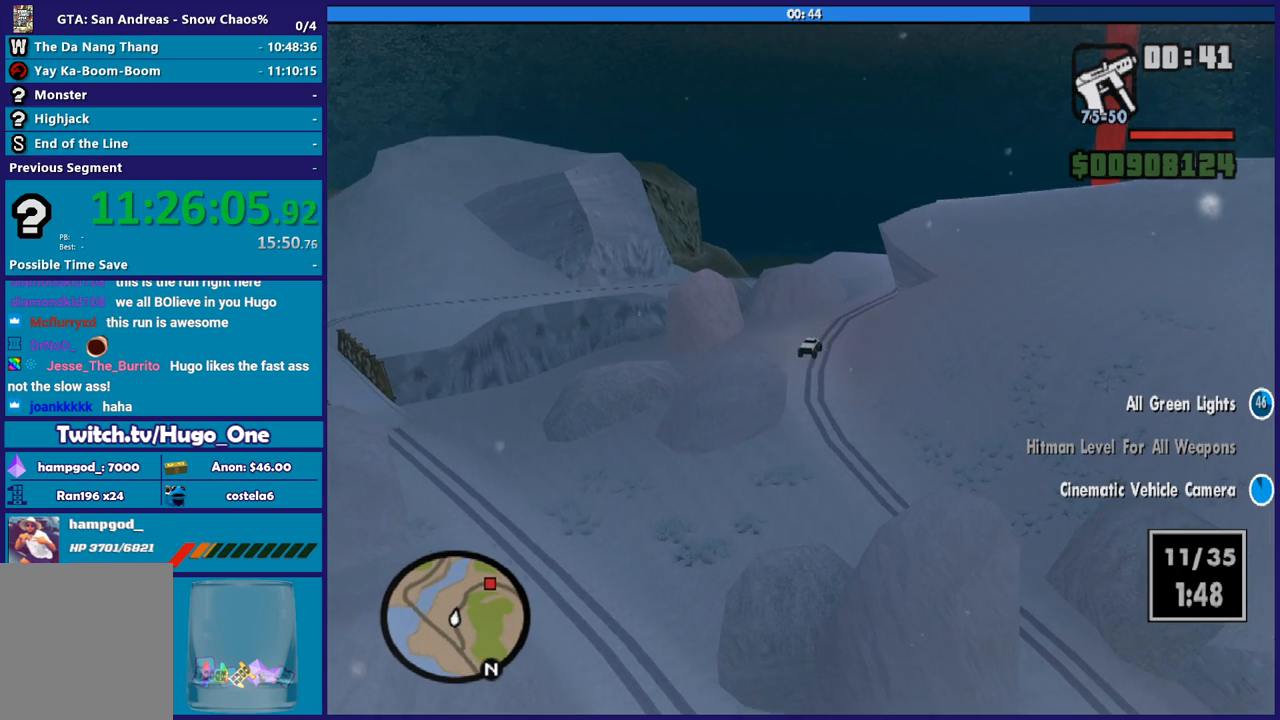
{"buttons": ["R2"], "left_stick": "right", "right_stick": "center", "button_events": []}
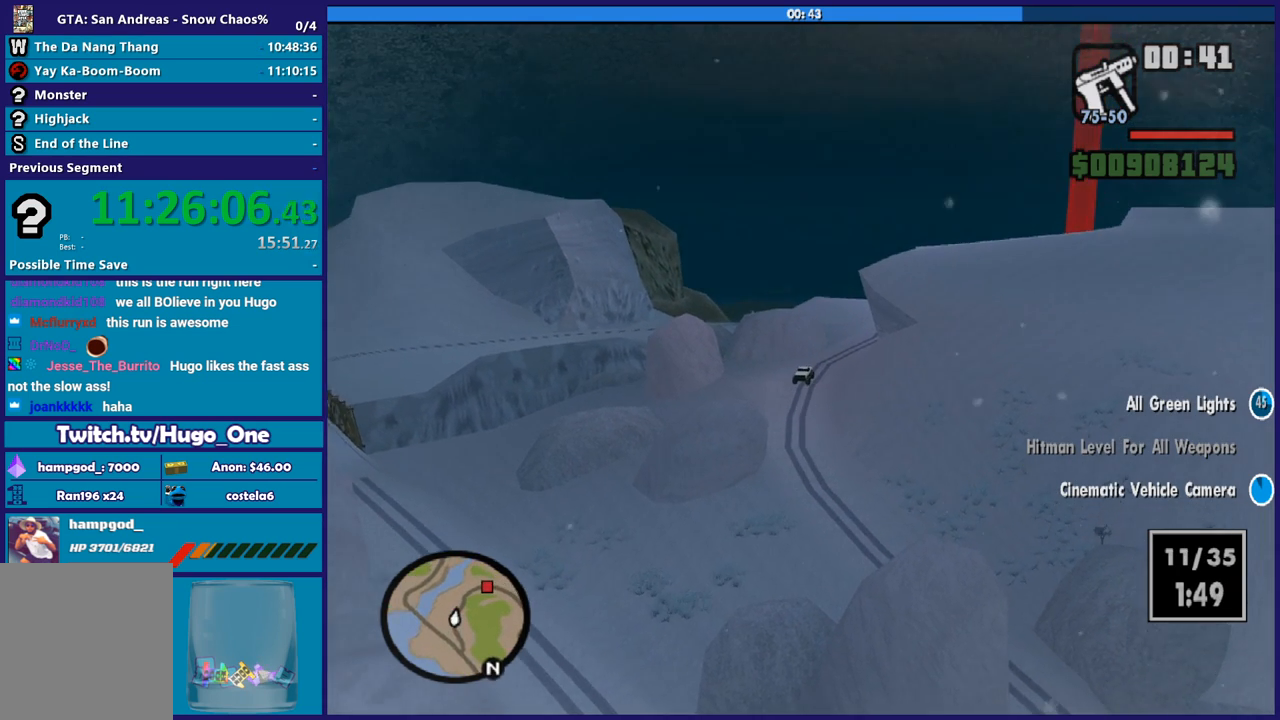
{"buttons": ["R2"], "left_stick": "right", "right_stick": "center", "button_events": []}
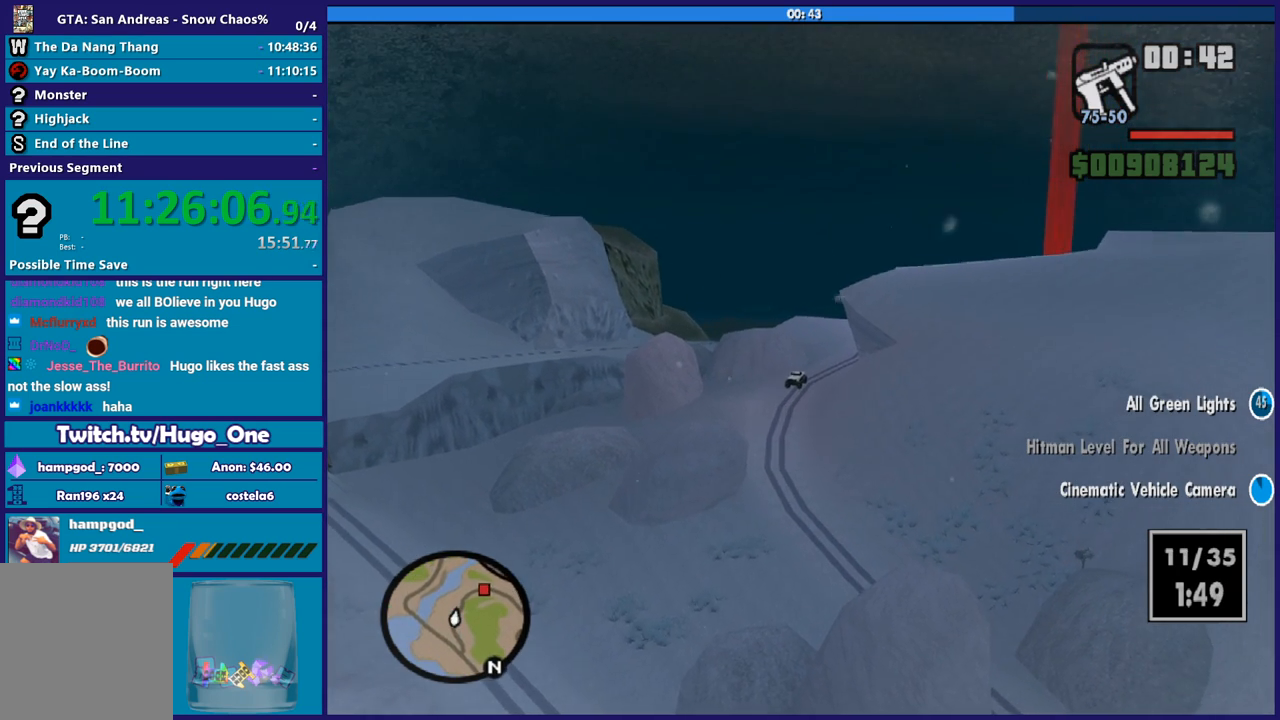
{"buttons": ["R2"], "left_stick": "right", "right_stick": "center", "button_events": []}
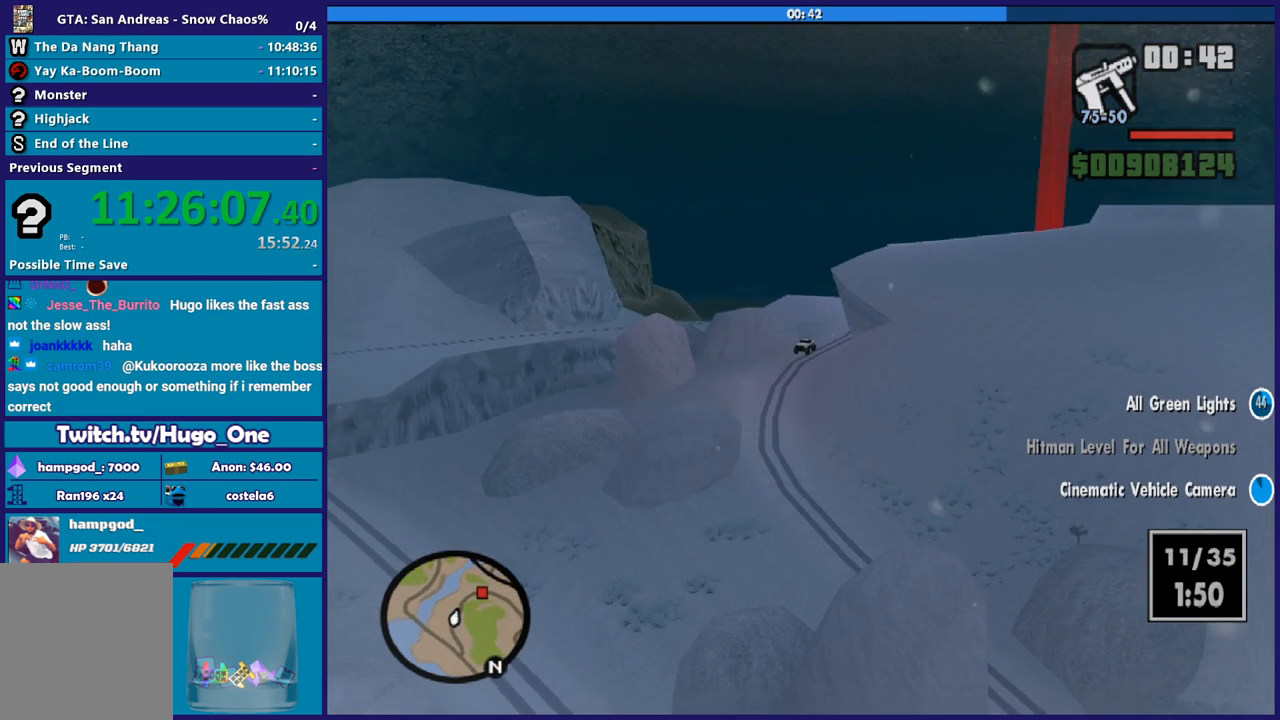
{"buttons": [], "left_stick": "center", "right_stick": "center", "button_events": [[67, "R2", "up"]]}
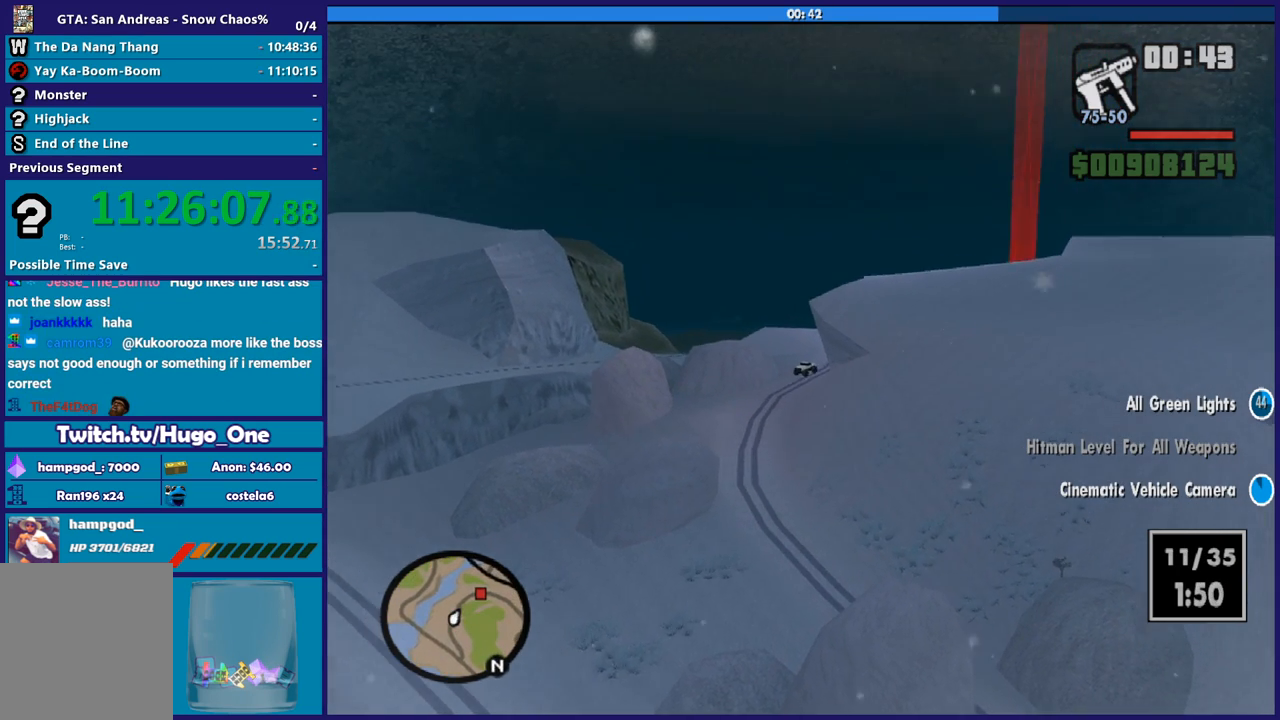
{"buttons": [], "left_stick": "center", "right_stick": "center", "button_events": []}
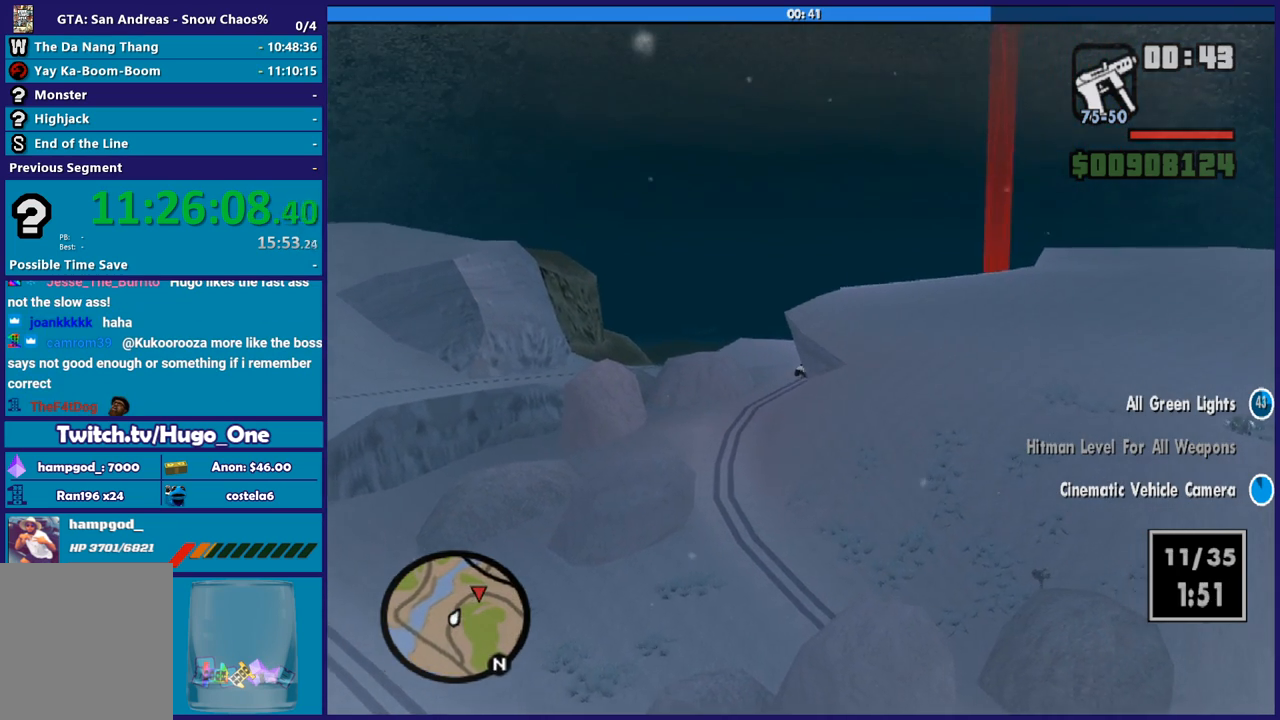
{"buttons": ["R2"], "left_stick": "right", "right_stick": "center", "button_events": [[501, "R2", "down"]]}
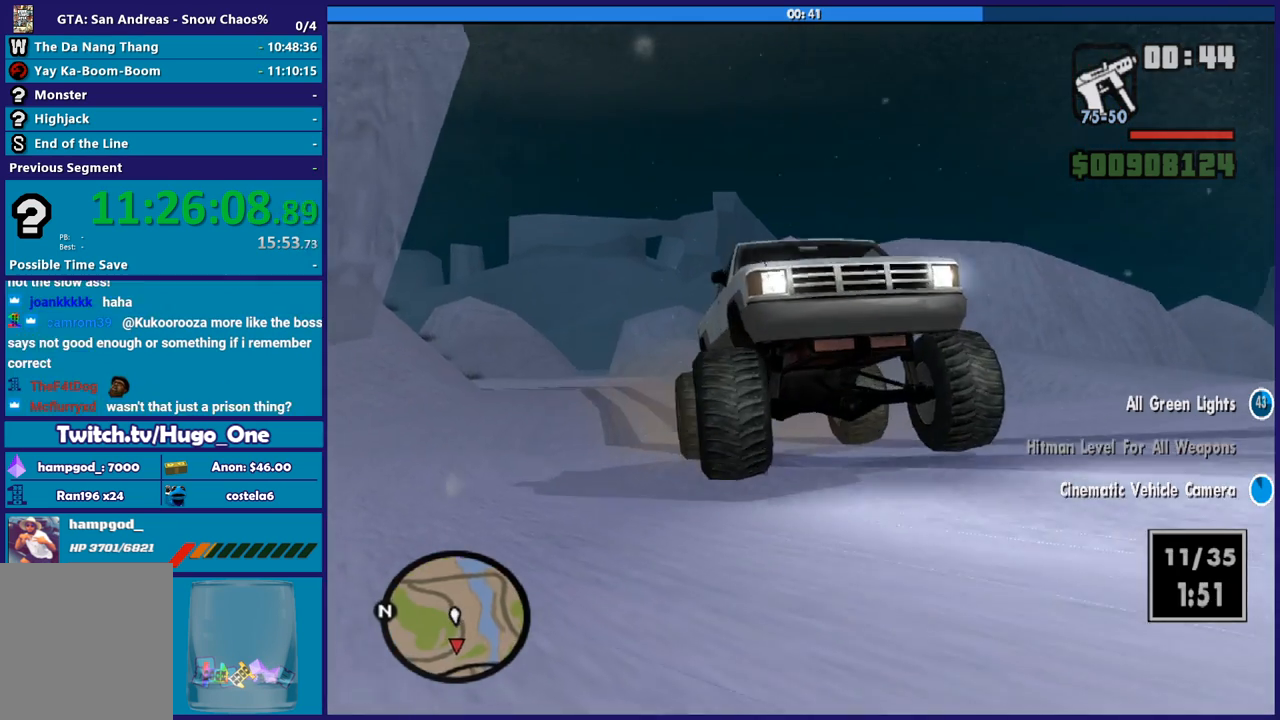
{"buttons": ["R2"], "left_stick": "left", "right_stick": "center", "button_events": []}
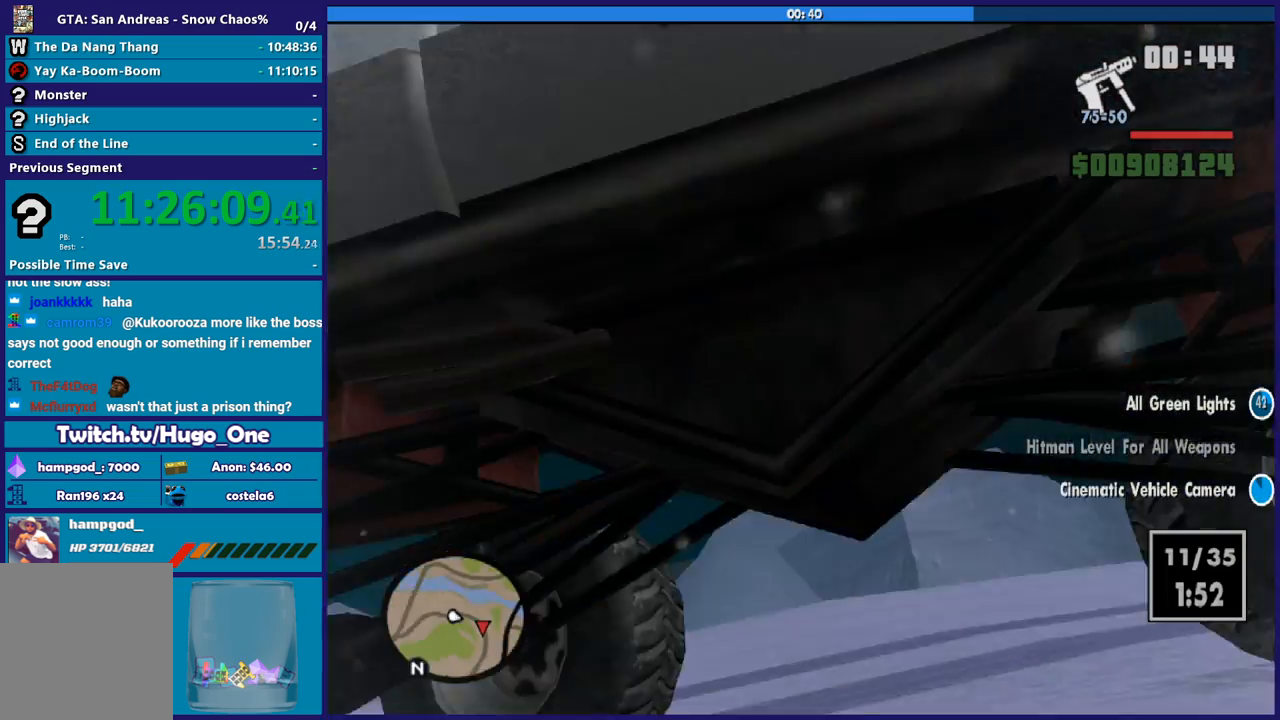
{"buttons": [], "left_stick": "down-right", "right_stick": "center", "button_events": [[334, "R2", "up"]]}
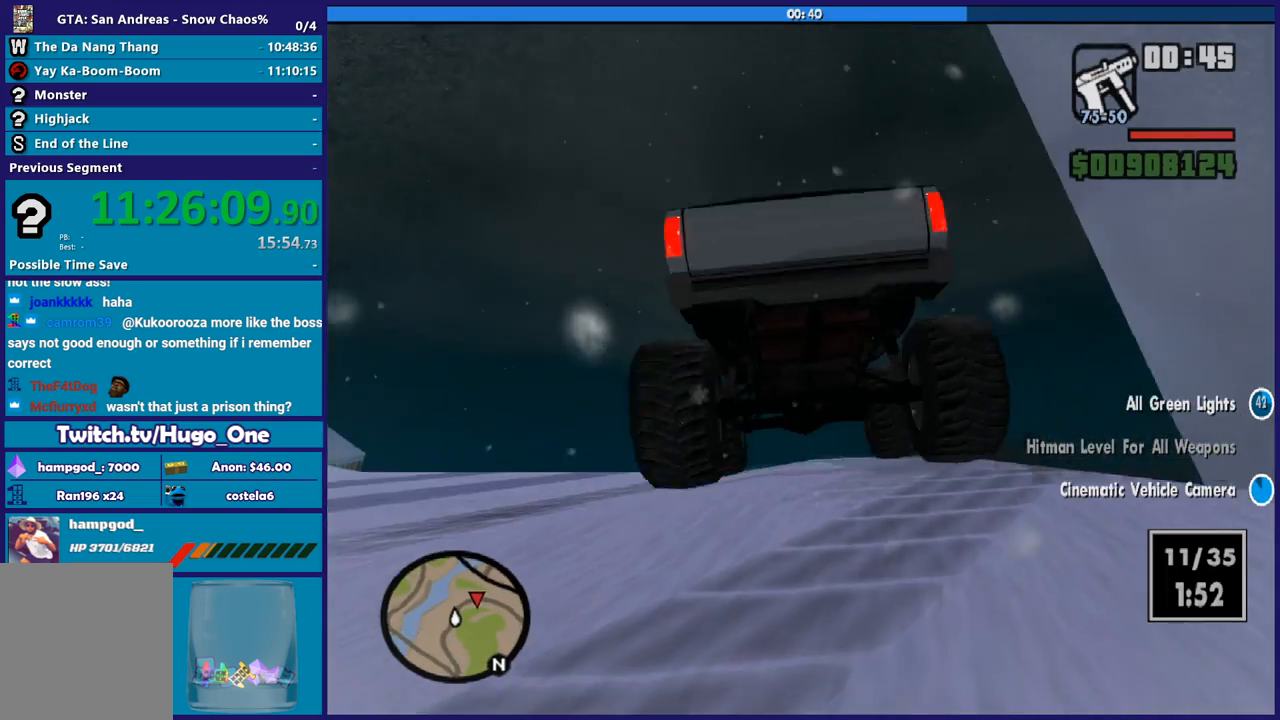
{"buttons": [], "left_stick": "right", "right_stick": "right", "button_events": [[33, "R2", "down"], [433, "R2", "up"]]}
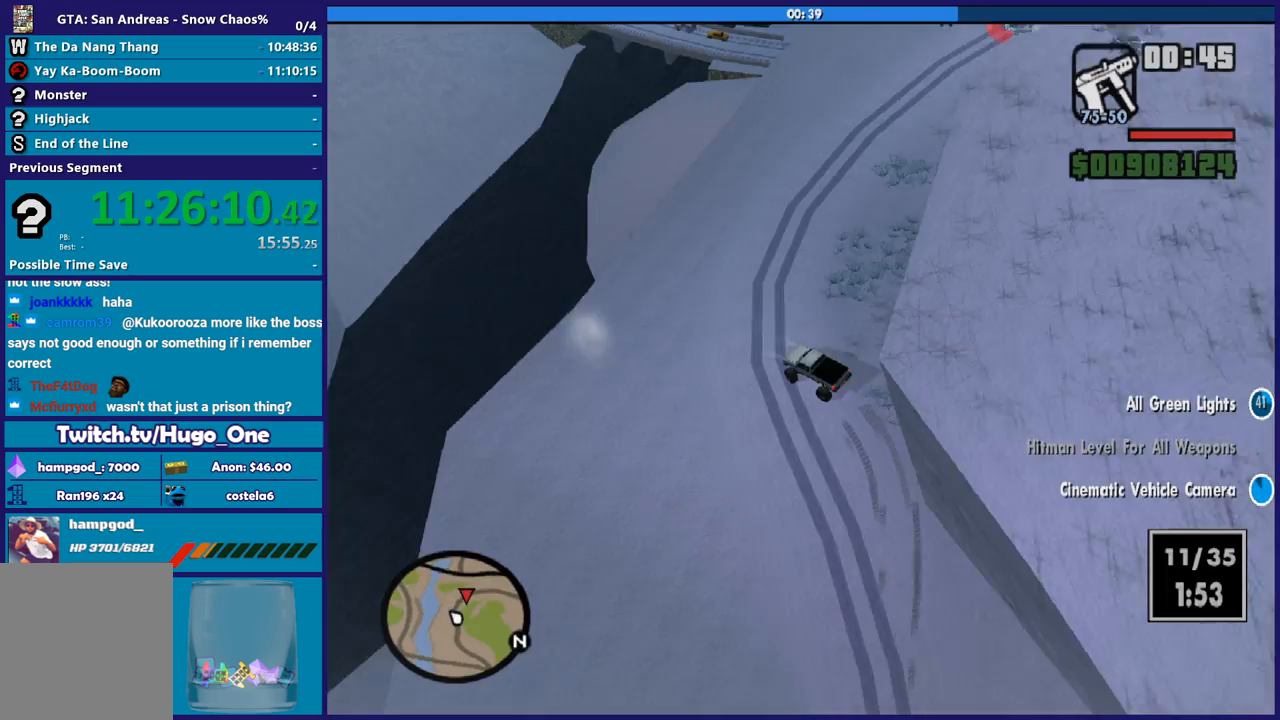
{"buttons": [], "left_stick": "right", "right_stick": "center", "button_events": []}
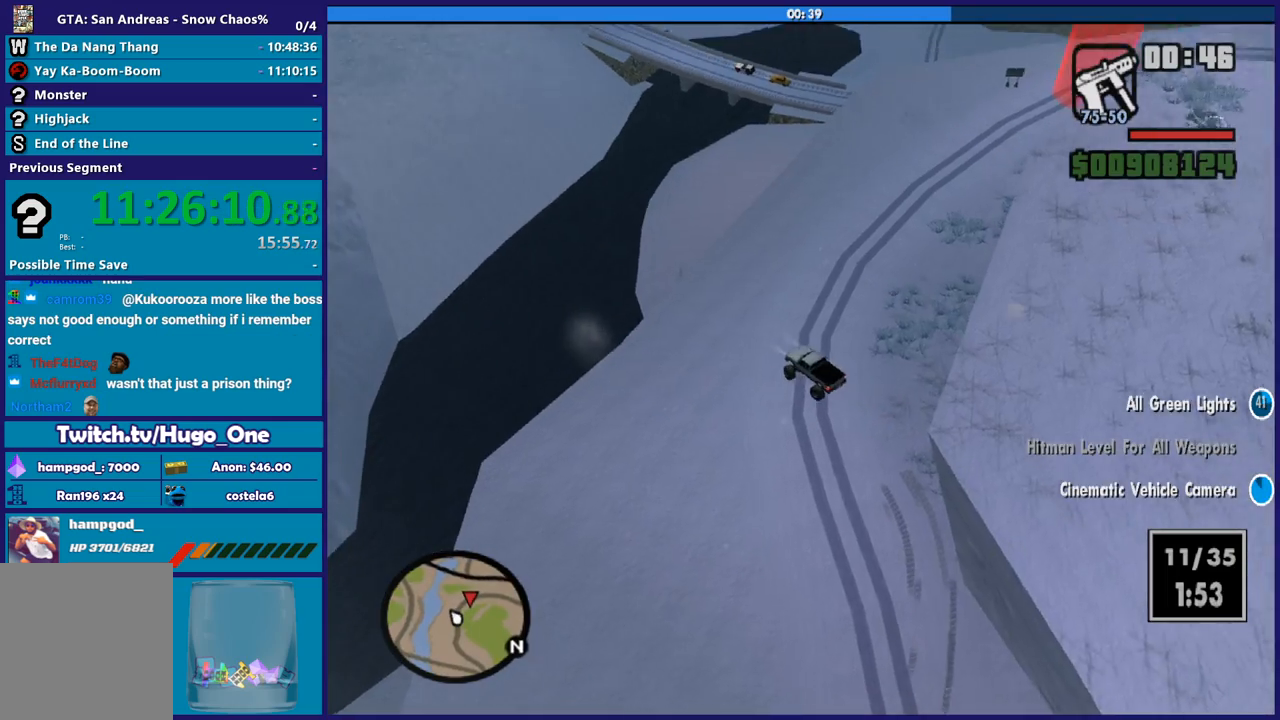
{"buttons": [], "left_stick": "right", "right_stick": "center", "button_events": []}
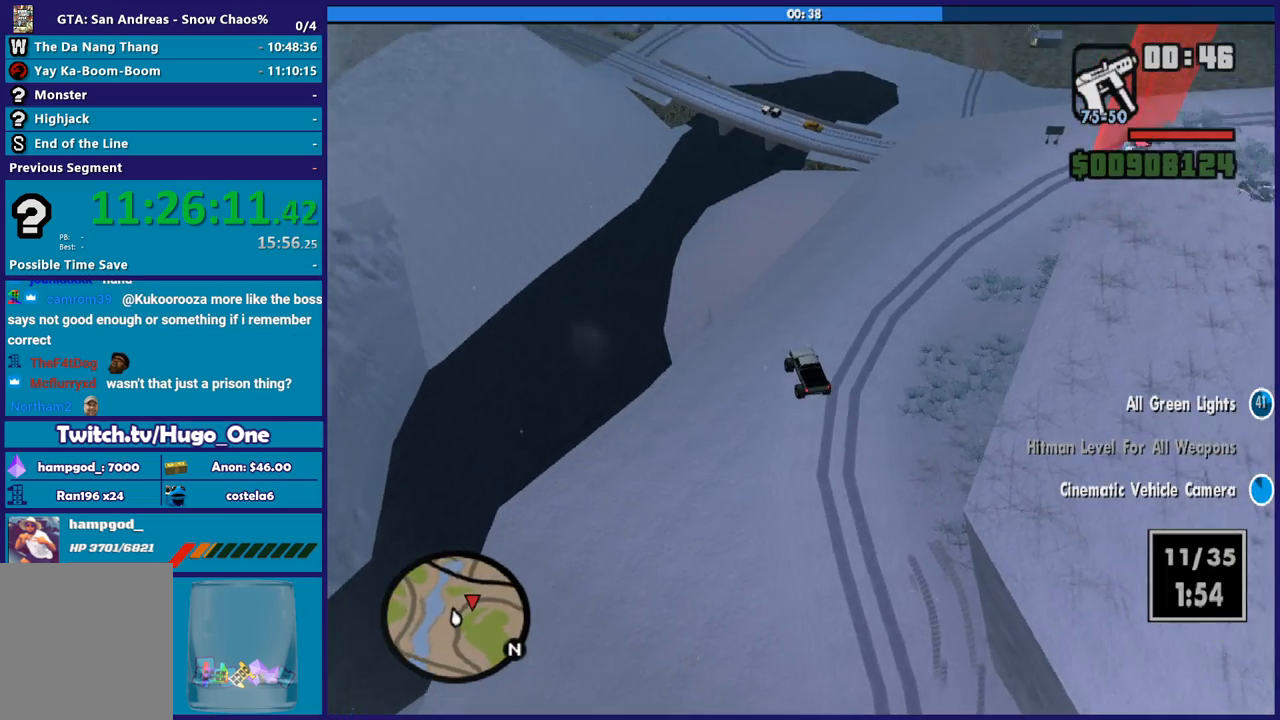
{"buttons": [], "left_stick": "right", "right_stick": "center", "button_events": []}
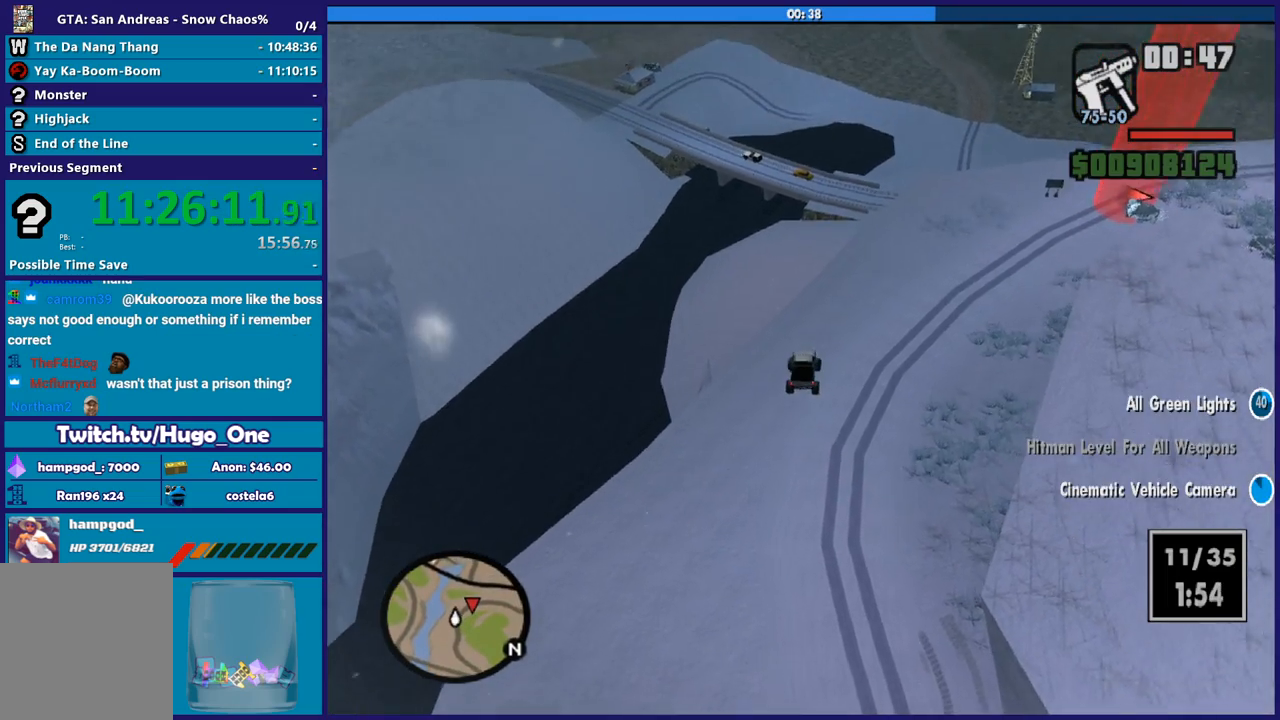
{"buttons": [], "left_stick": "right", "right_stick": "center", "button_events": []}
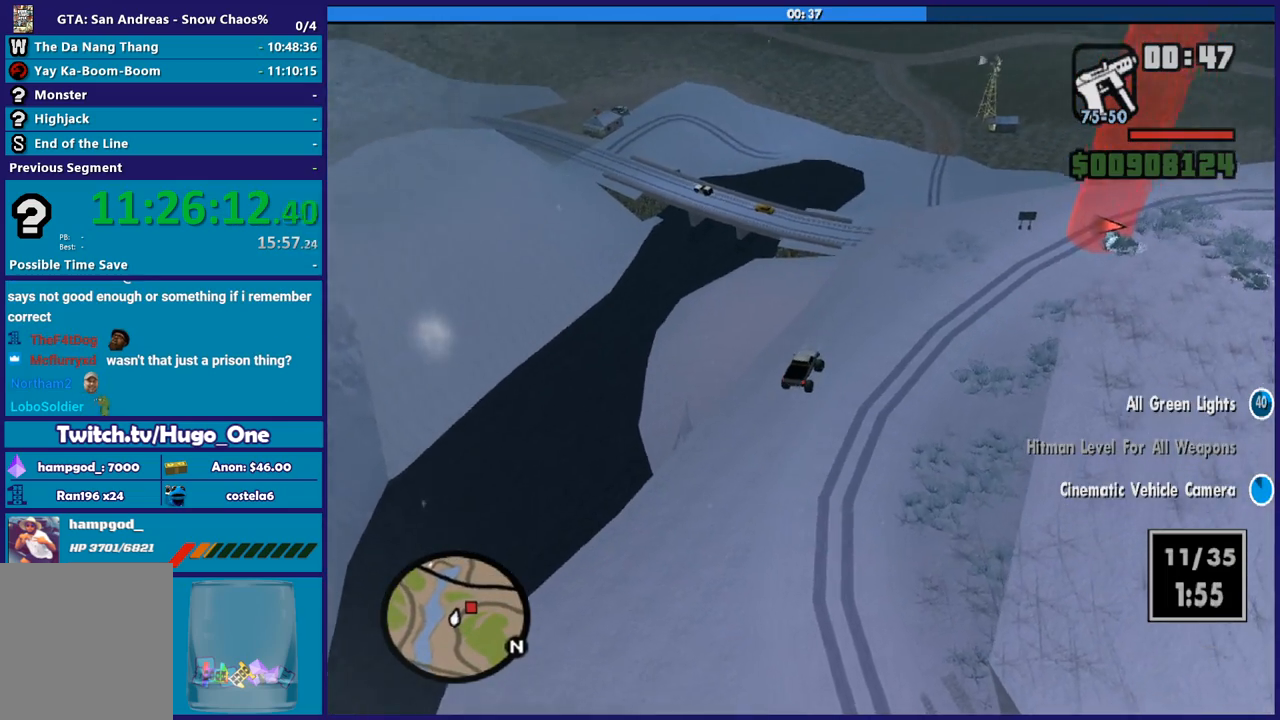
{"buttons": [], "left_stick": "right", "right_stick": "center", "button_events": []}
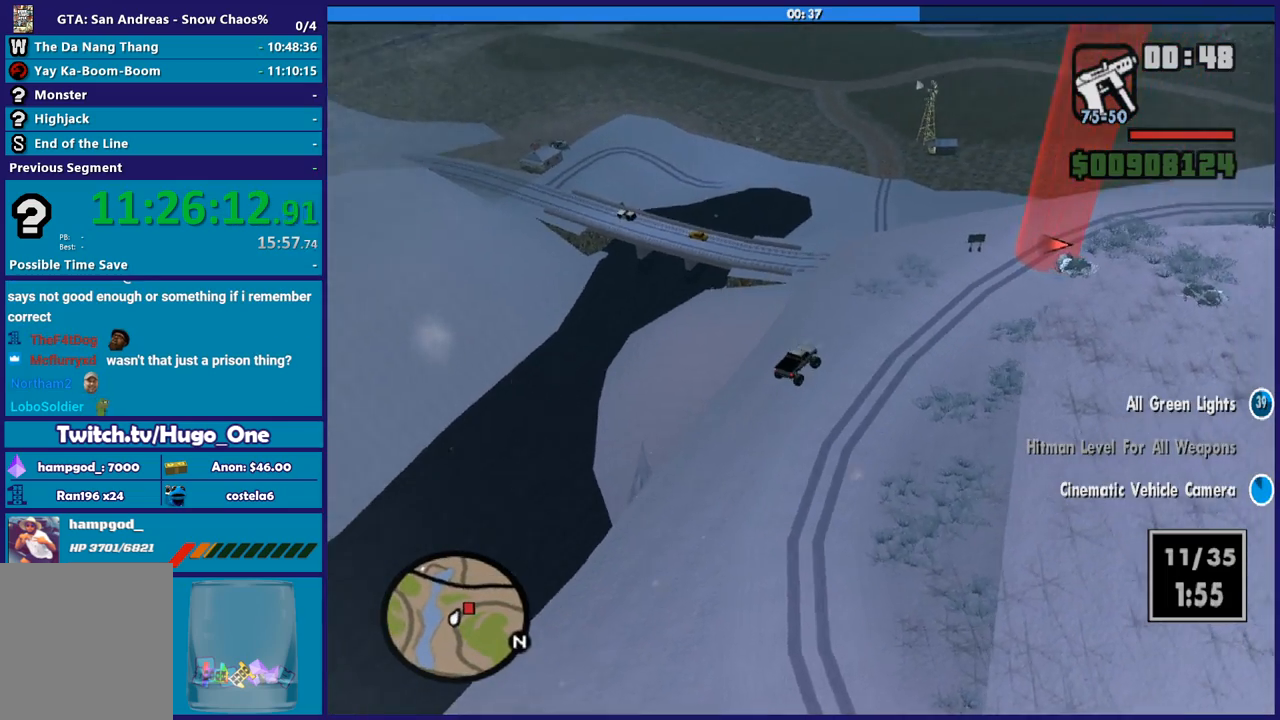
{"buttons": ["R2"], "left_stick": "left", "right_stick": "center", "button_events": [[300, "R2", "down"]]}
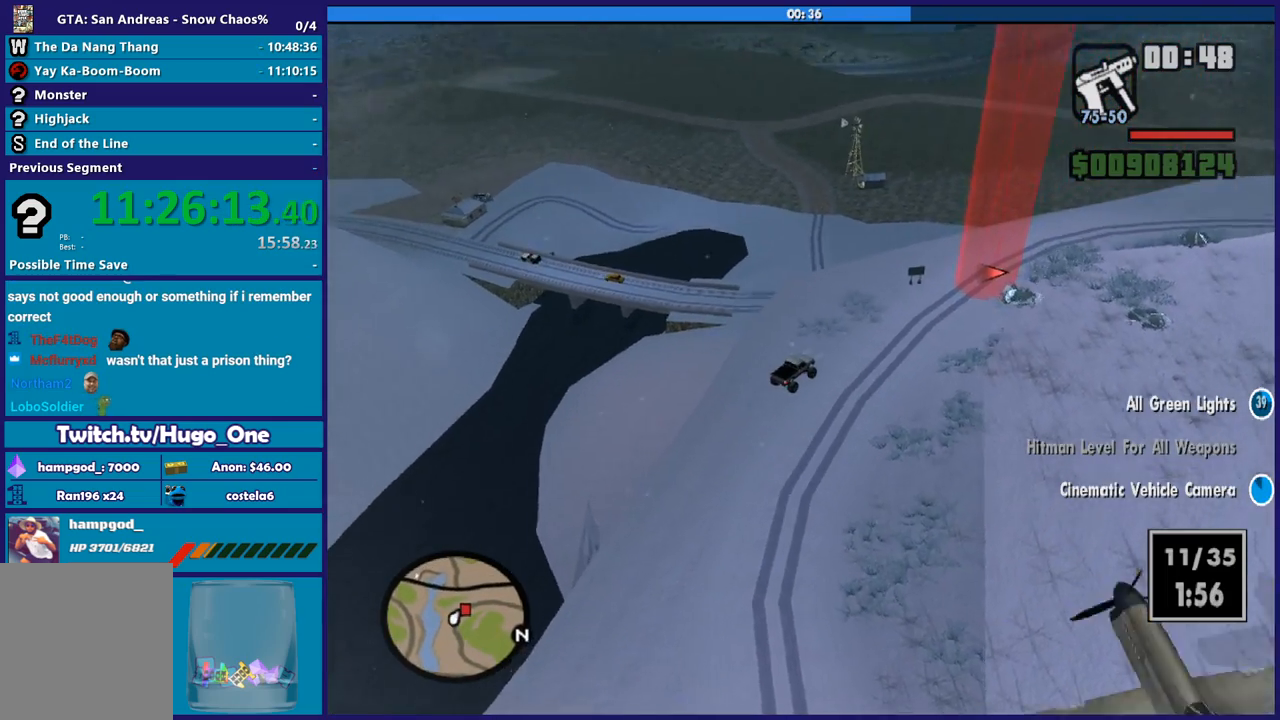
{"buttons": [], "left_stick": "right", "right_stick": "center", "button_events": [[467, "R2", "up"]]}
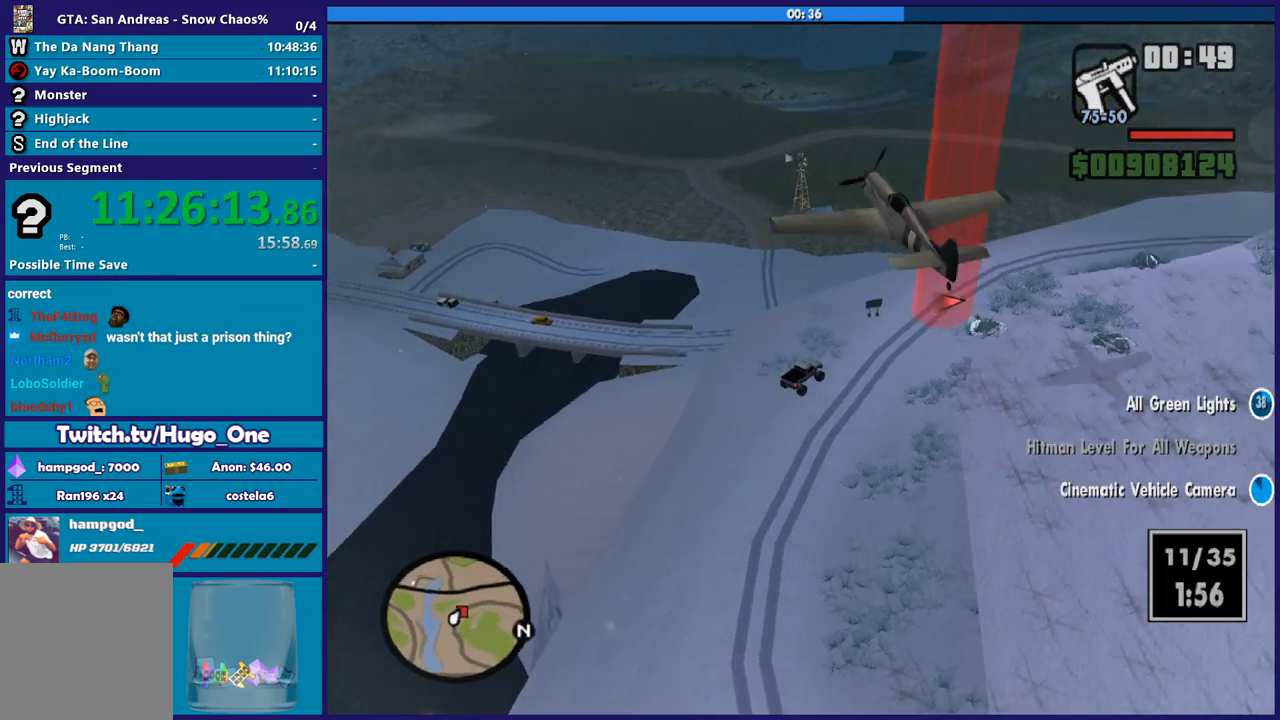
{"buttons": [], "left_stick": "center", "right_stick": "center", "button_events": []}
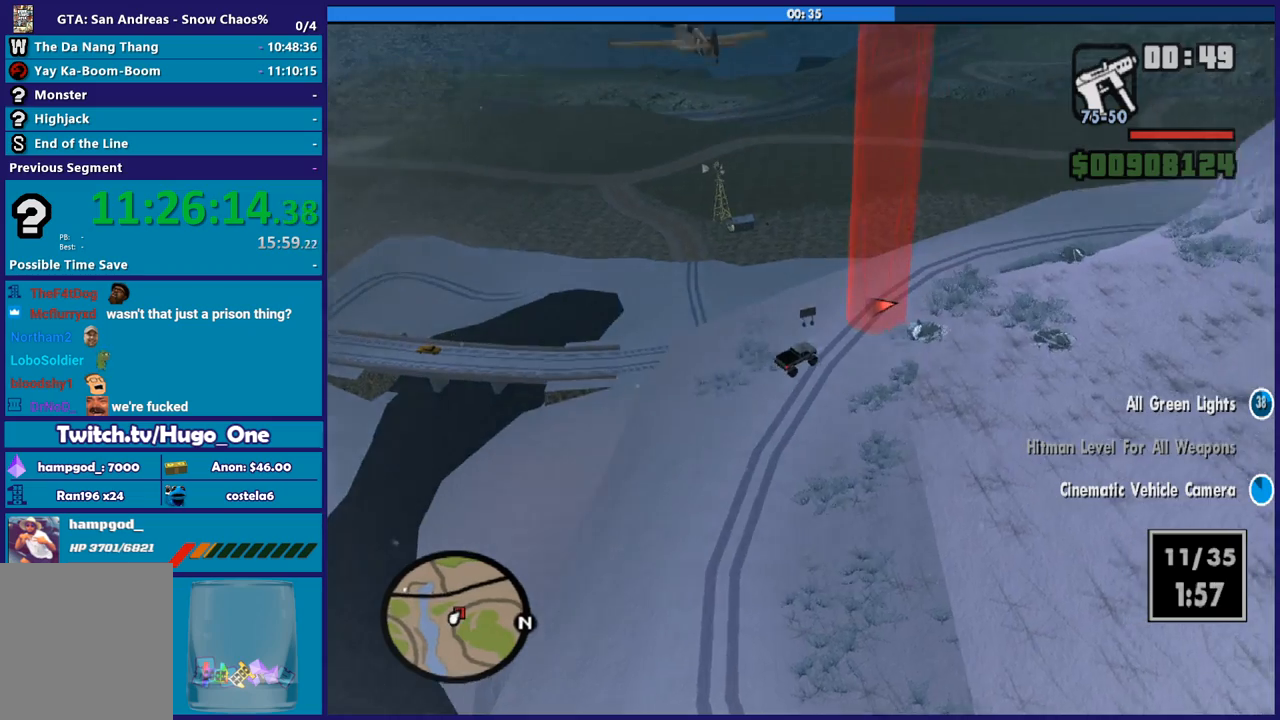
{"buttons": [], "left_stick": "left", "right_stick": "center", "button_events": [[33, "R2", "down"], [501, "R2", "up"]]}